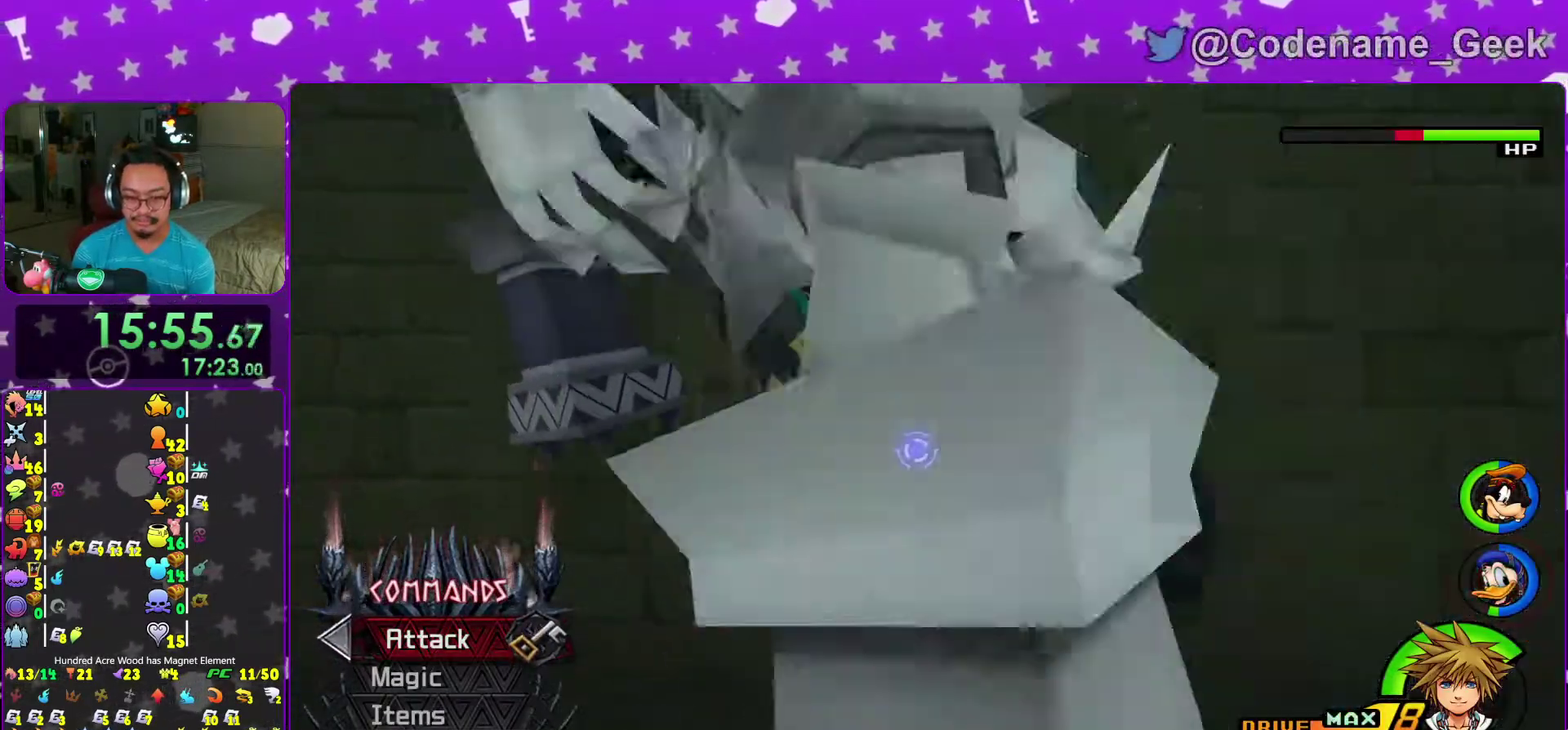
Gameplay with a controller (Nintendo layout); each line is a JSON object with the inputs held at the frame after it (dt_ms = milliseconds from this image to that frame). "events" lists button and stick changes between this image and that frame as [ms after this image, input, new state], when the widget could be followed in between. This overlay highlights the sticks when they move; stick clicks (L3 R3) are not distinguishable. Not read: L3 R3.
{"dt_ms": 500, "buttons": ["SELECT"], "left_stick": "center", "right_stick": "center", "events": [[50, "A", "up"], [100, "A", "down"], [217, "A", "up"], [300, "A", "down"], [433, "A", "up"], [500, "SELECT", "down"]]}
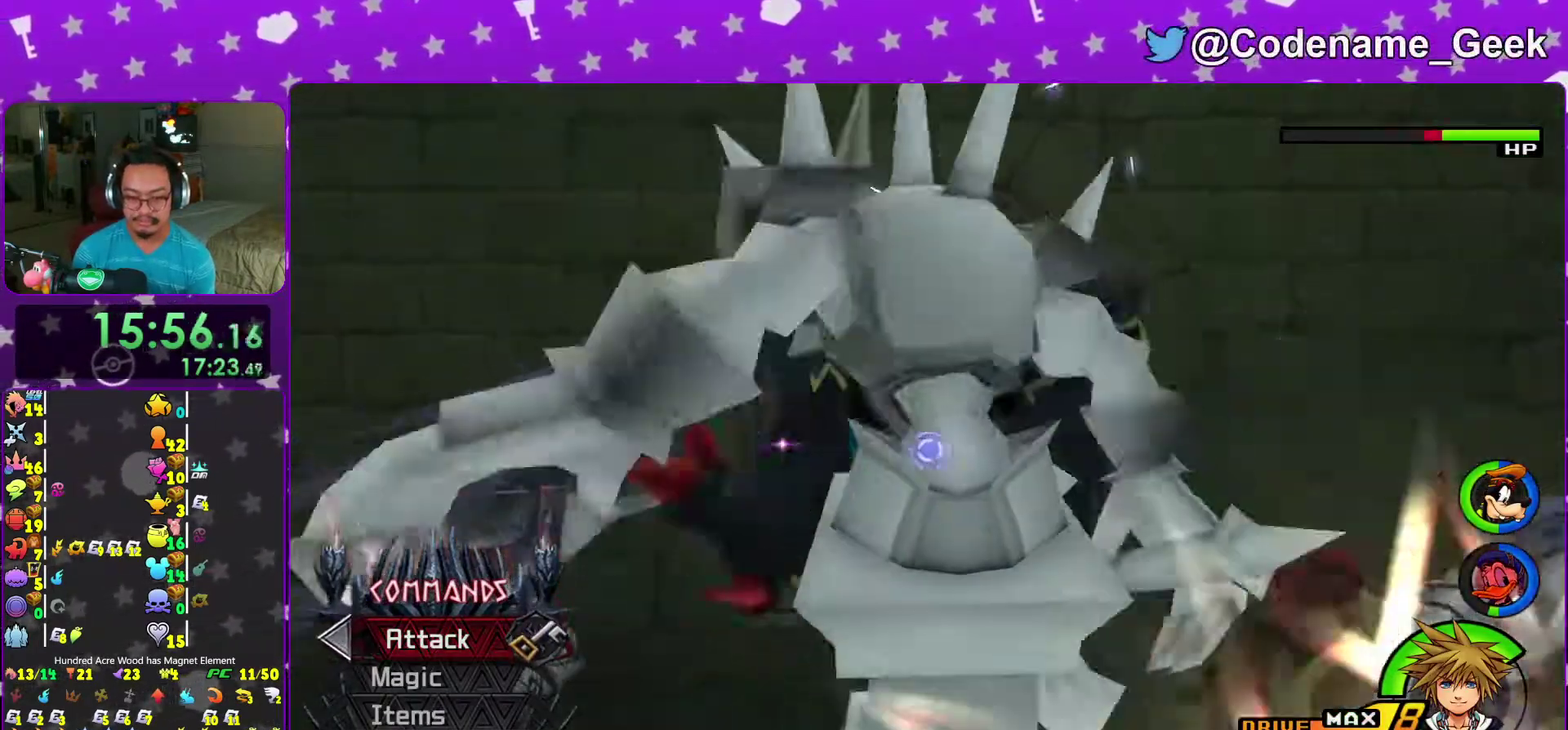
{"dt_ms": 500, "buttons": ["A"], "left_stick": "center", "right_stick": "center", "events": [[17, "A", "down"], [117, "SELECT", "up"], [150, "A", "up"], [233, "A", "down"], [333, "A", "up"], [433, "A", "down"]]}
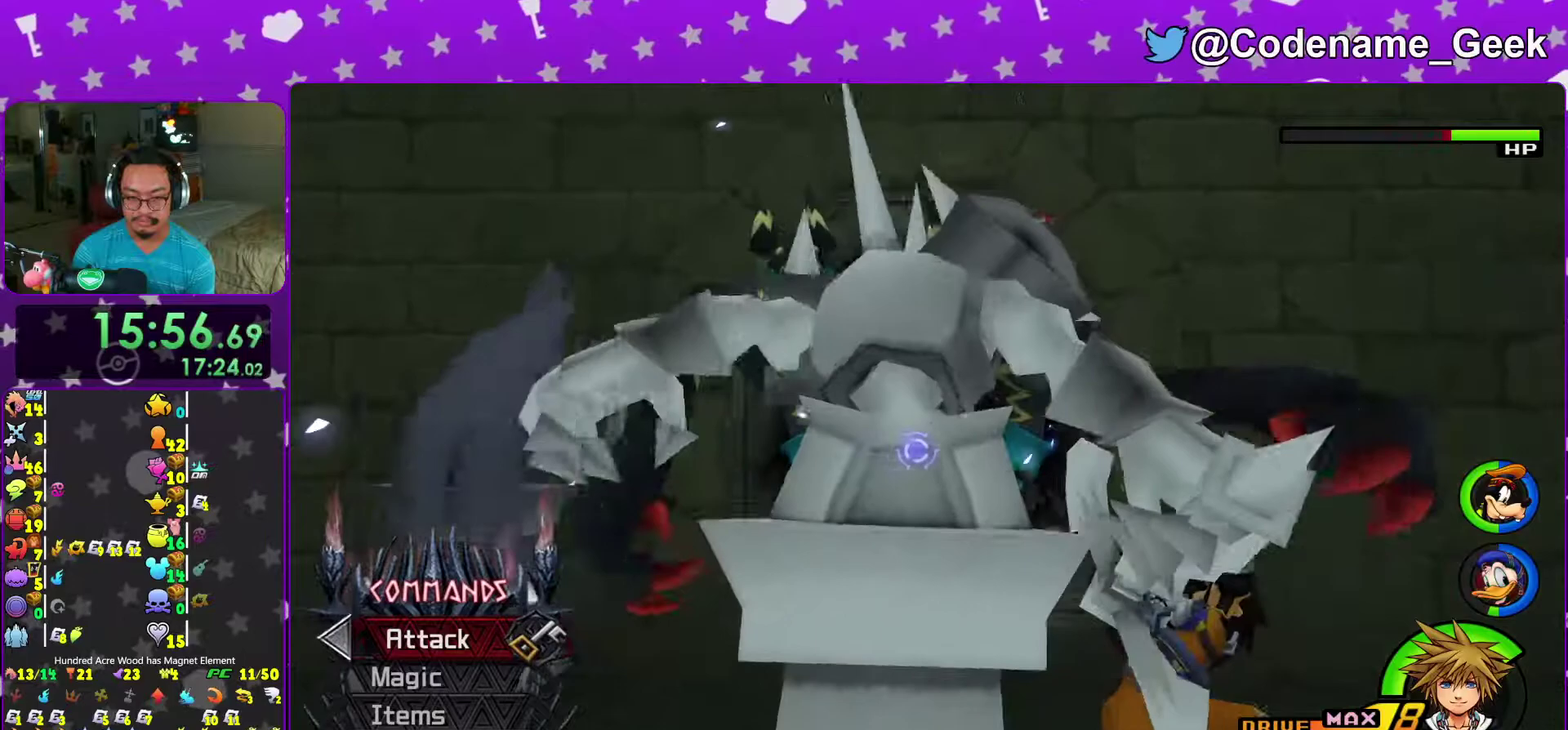
{"dt_ms": 400, "buttons": [], "left_stick": "center", "right_stick": "center", "events": [[50, "A", "up"], [133, "A", "down"], [300, "A", "up"]]}
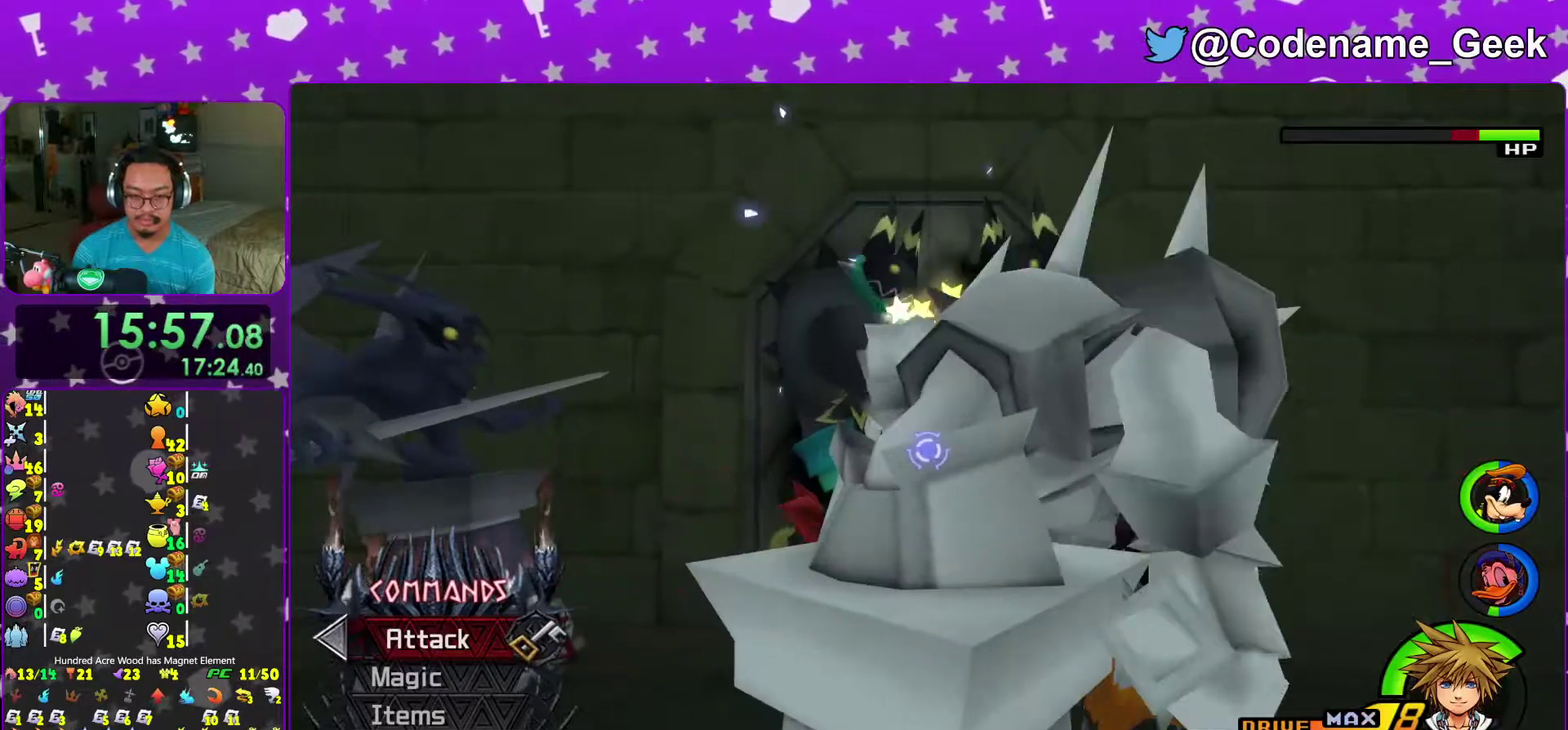
{"dt_ms": 600, "buttons": [], "left_stick": "center", "right_stick": "center"}
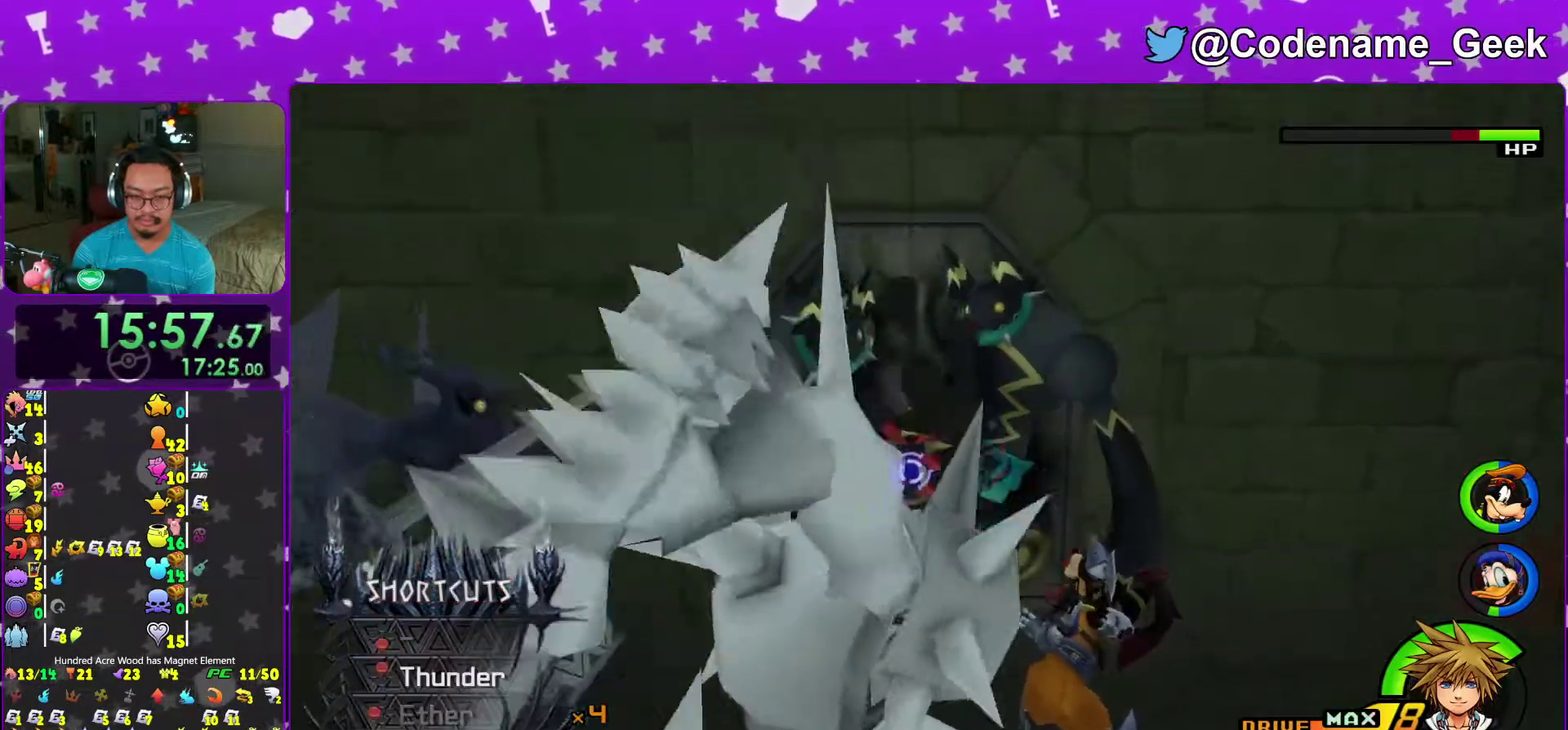
{"dt_ms": 400, "buttons": [], "left_stick": "center", "right_stick": "center"}
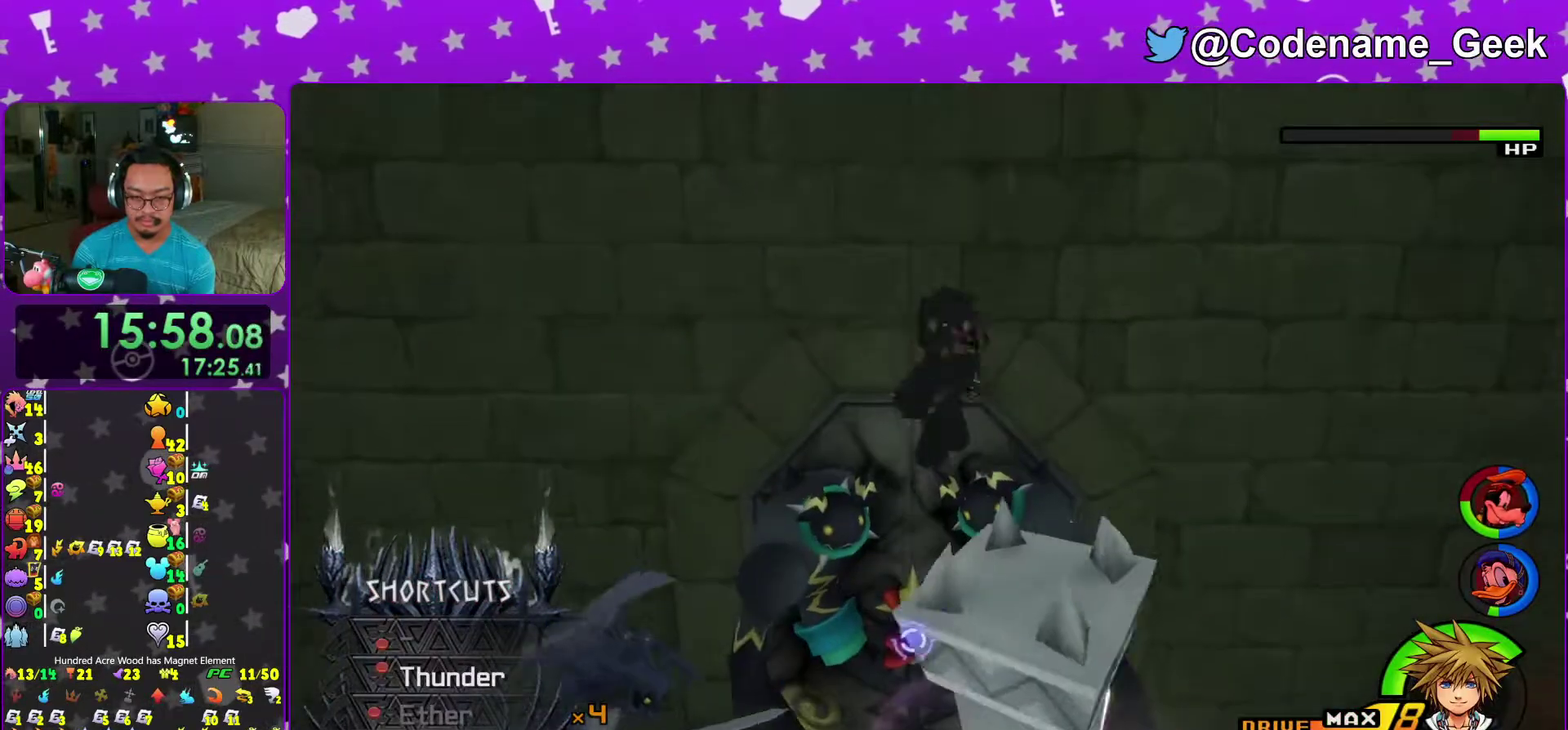
{"dt_ms": 600, "buttons": [], "left_stick": "center", "right_stick": "center", "events": [[483, "A", "down"], [583, "A", "up"]]}
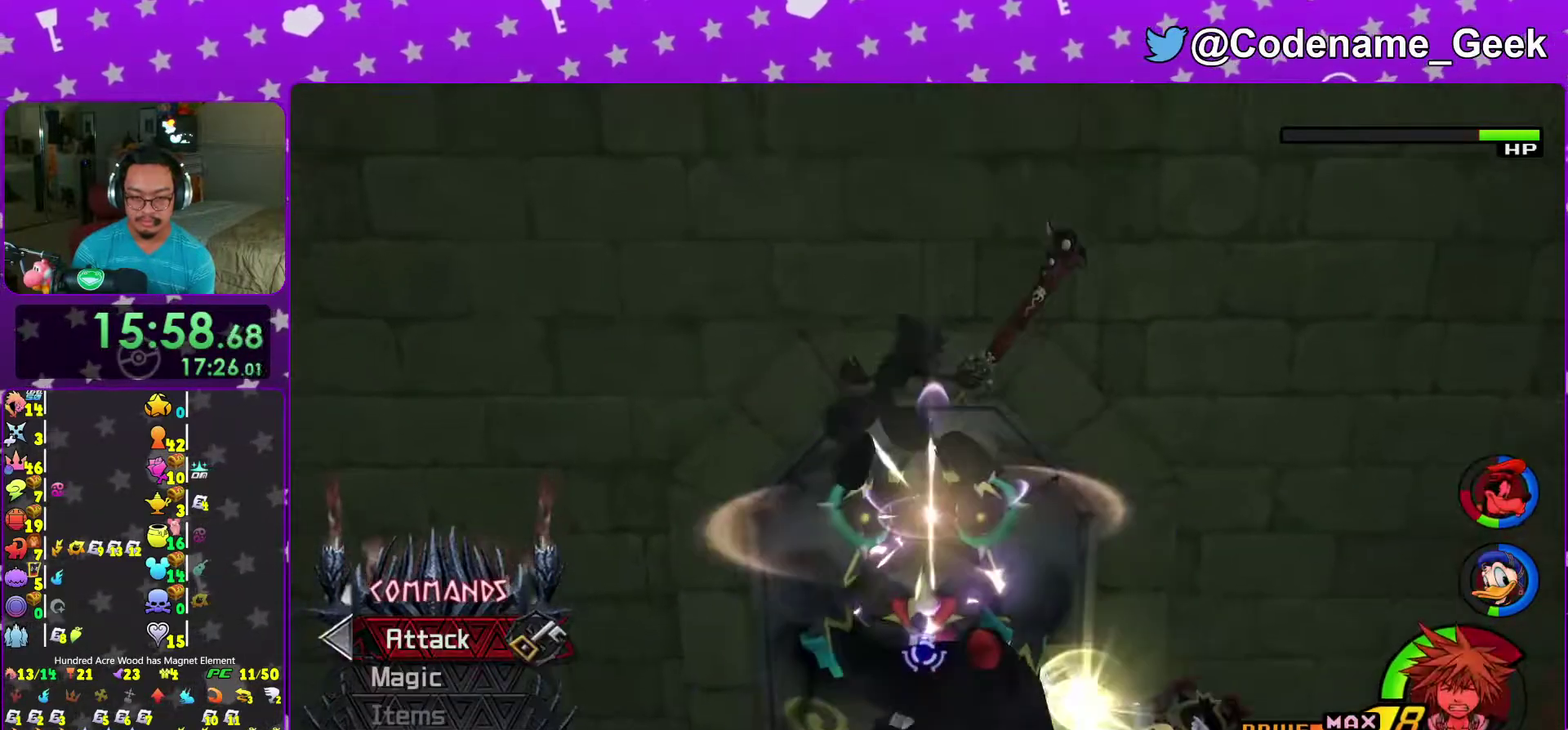
{"dt_ms": 300, "buttons": [], "left_stick": "center", "right_stick": "center", "events": [[50, "A", "down"], [167, "A", "up"]]}
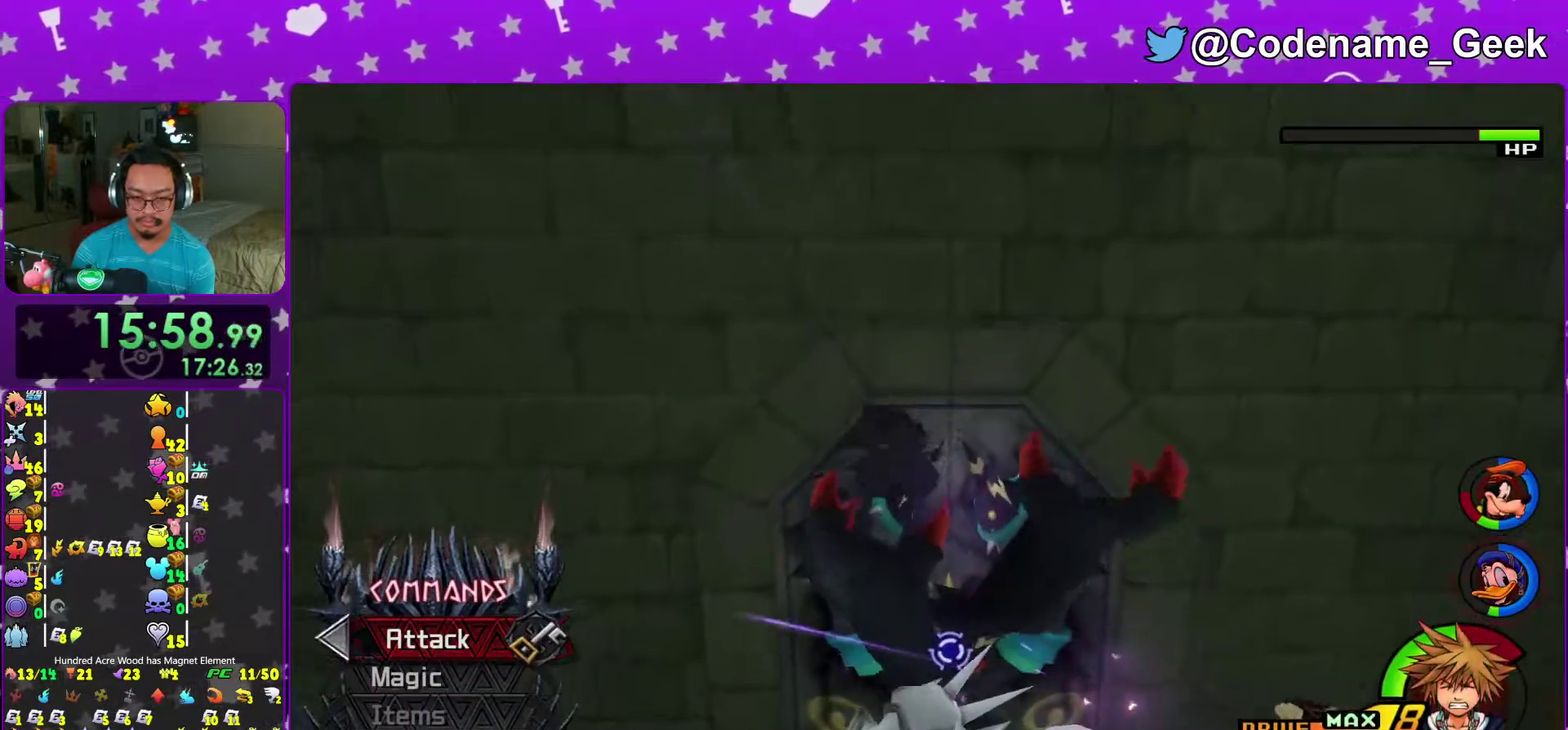
{"dt_ms": 700, "buttons": [], "left_stick": "up", "right_stick": "down", "events": [[150, "left_stick", "up"], [233, "right_stick", "down-right"], [250, "left_stick", "up-left"], [300, "right_stick", "center"], [450, "right_stick", "down"], [533, "right_stick", "center"], [617, "left_stick", "up"], [700, "right_stick", "down"]]}
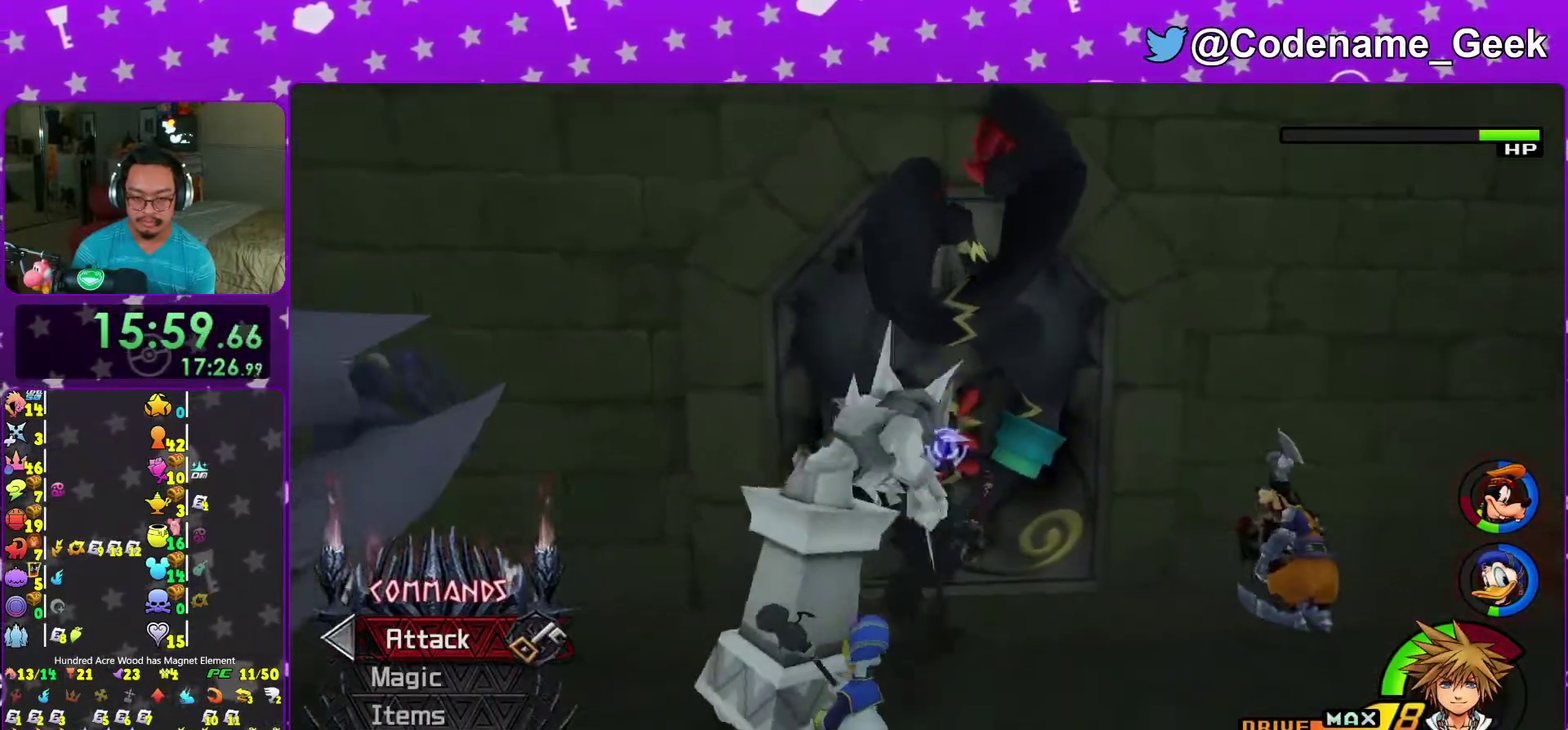
{"dt_ms": 300, "buttons": ["Y"], "left_stick": "up-right", "right_stick": "center", "events": [[167, "right_stick", "center"], [183, "left_stick", "up-right"], [300, "Y", "down"]]}
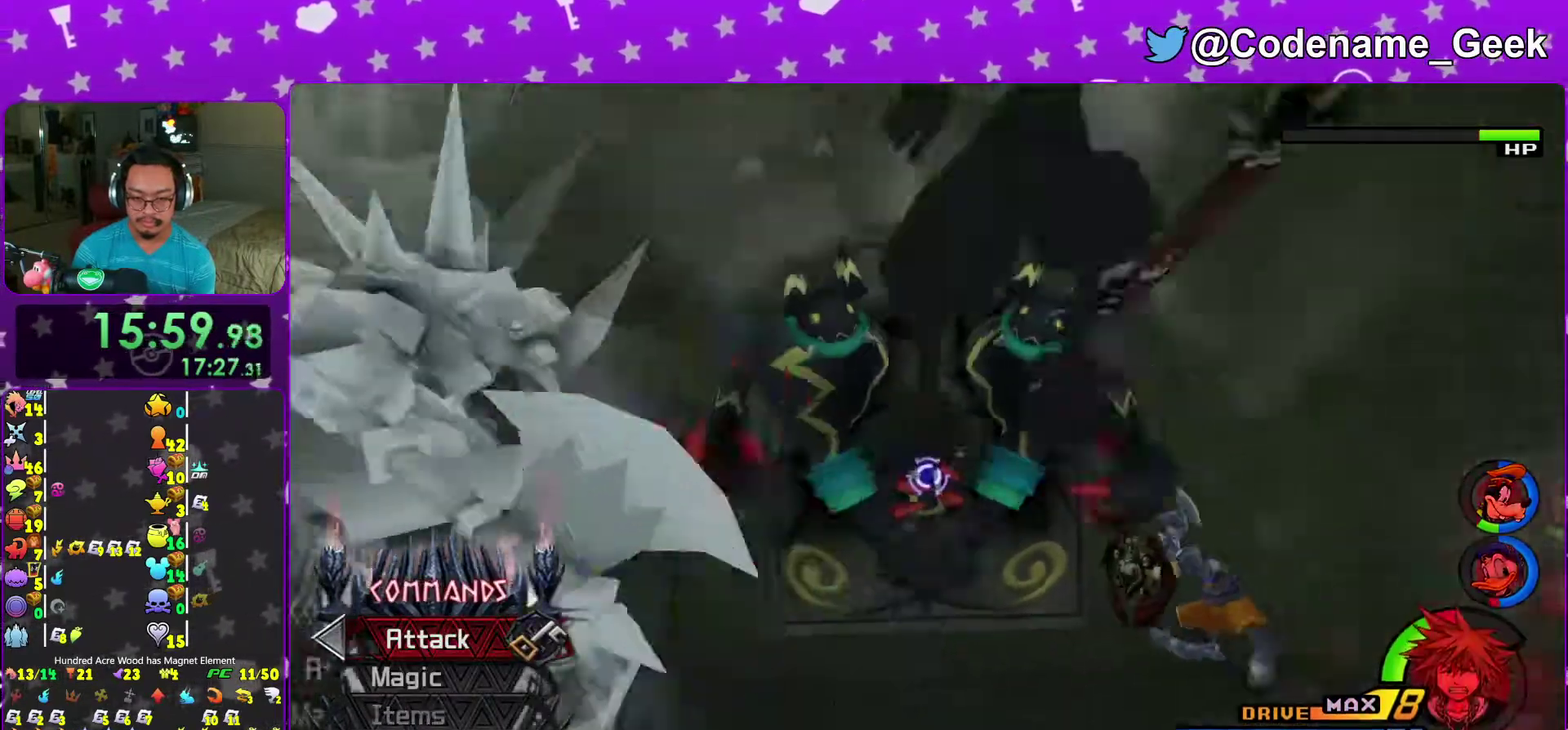
{"dt_ms": 700, "buttons": [], "left_stick": "up", "right_stick": "center", "events": [[117, "Y", "up"], [183, "left_stick", "up"], [183, "right_stick", "down"], [350, "right_stick", "center"], [417, "B", "down"], [533, "B", "up"], [583, "B", "down"], [700, "B", "up"]]}
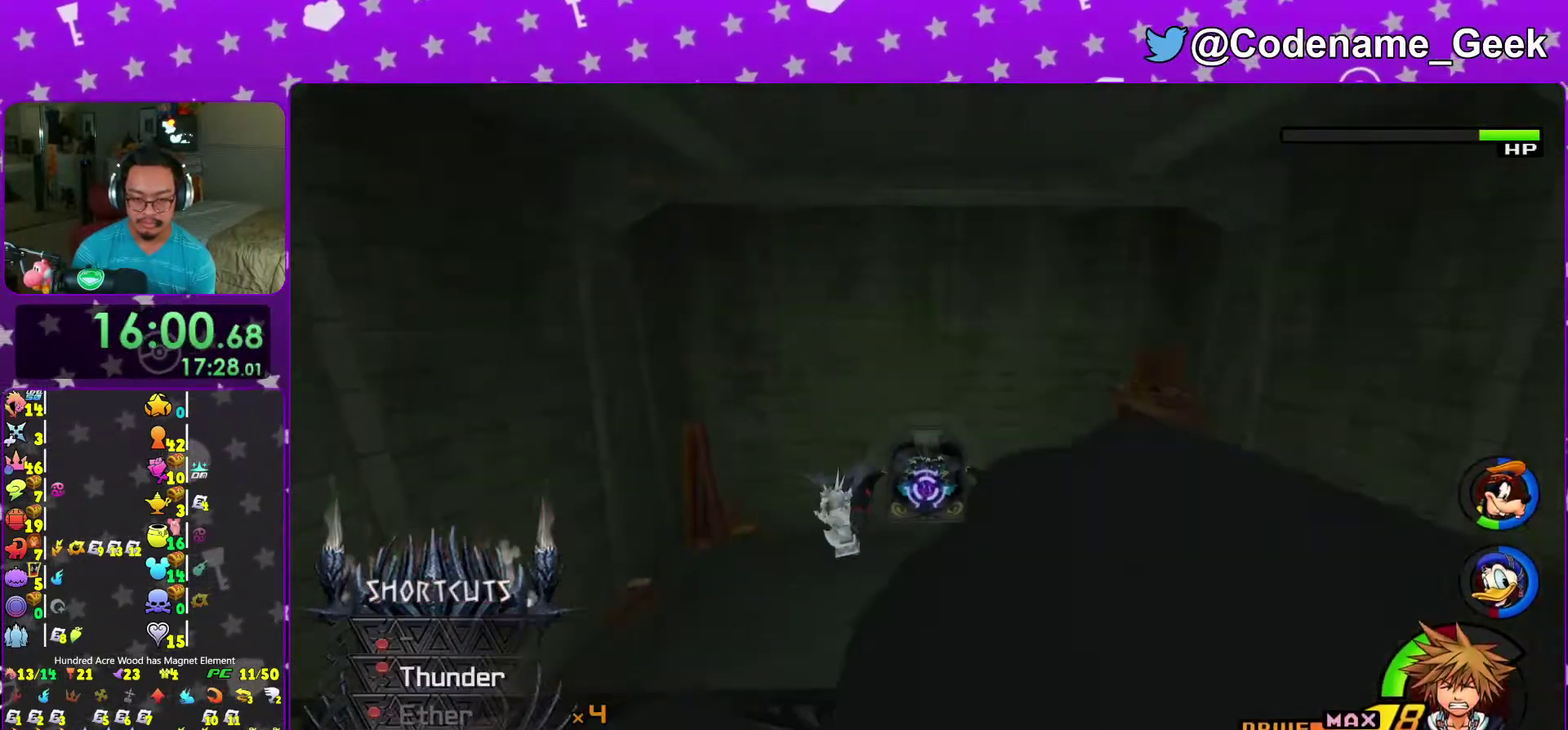
{"dt_ms": 300, "buttons": [], "left_stick": "up", "right_stick": "center", "events": []}
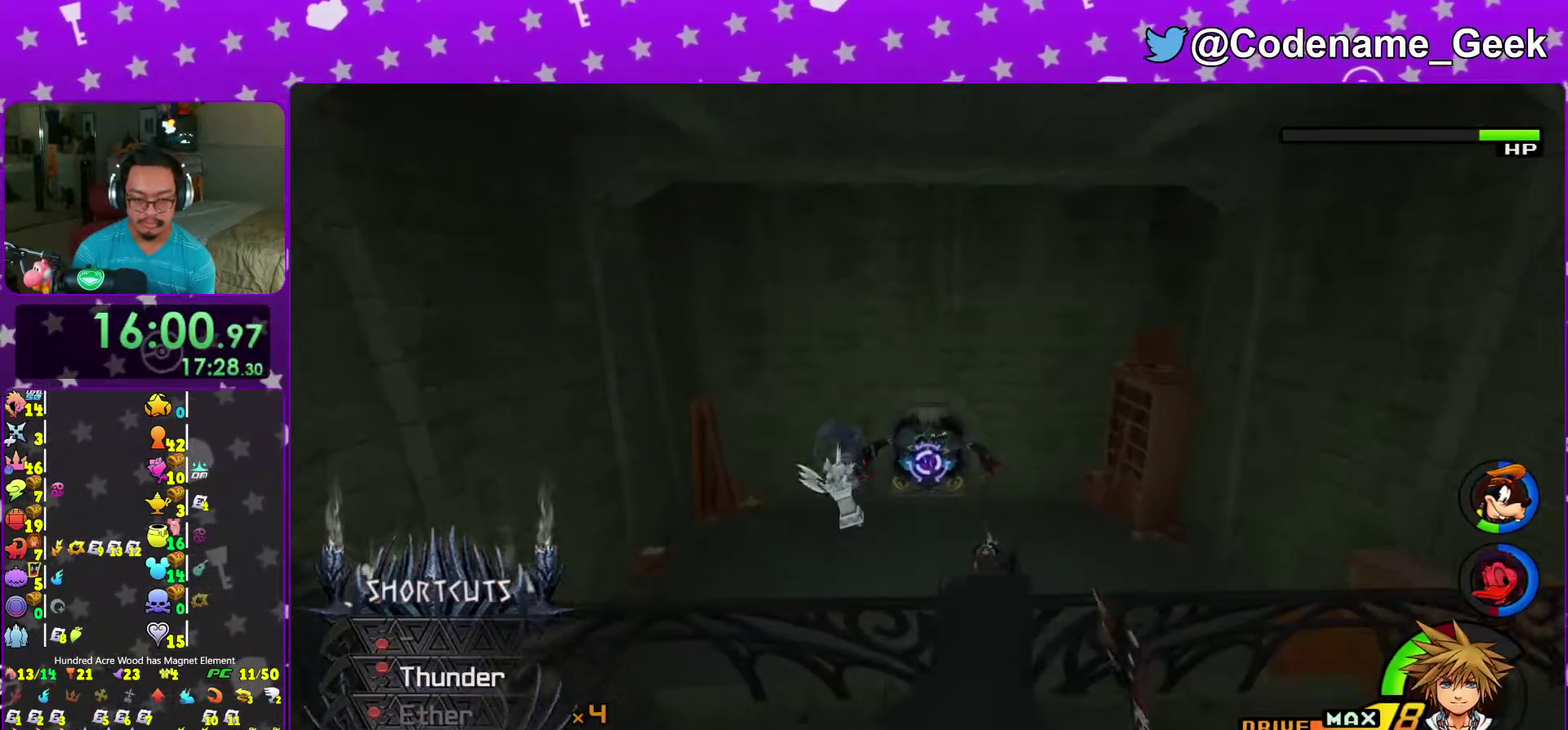
{"dt_ms": 900, "buttons": ["X"], "left_stick": "up", "right_stick": "down", "events": [[100, "right_stick", "down"], [133, "X", "down"], [200, "right_stick", "center"], [233, "X", "up"], [317, "X", "down"], [367, "right_stick", "down"], [400, "X", "up"], [500, "X", "down"], [500, "right_stick", "center"], [600, "X", "up"], [700, "X", "down"], [767, "right_stick", "left"], [783, "X", "up"], [883, "X", "down"], [883, "right_stick", "down"]]}
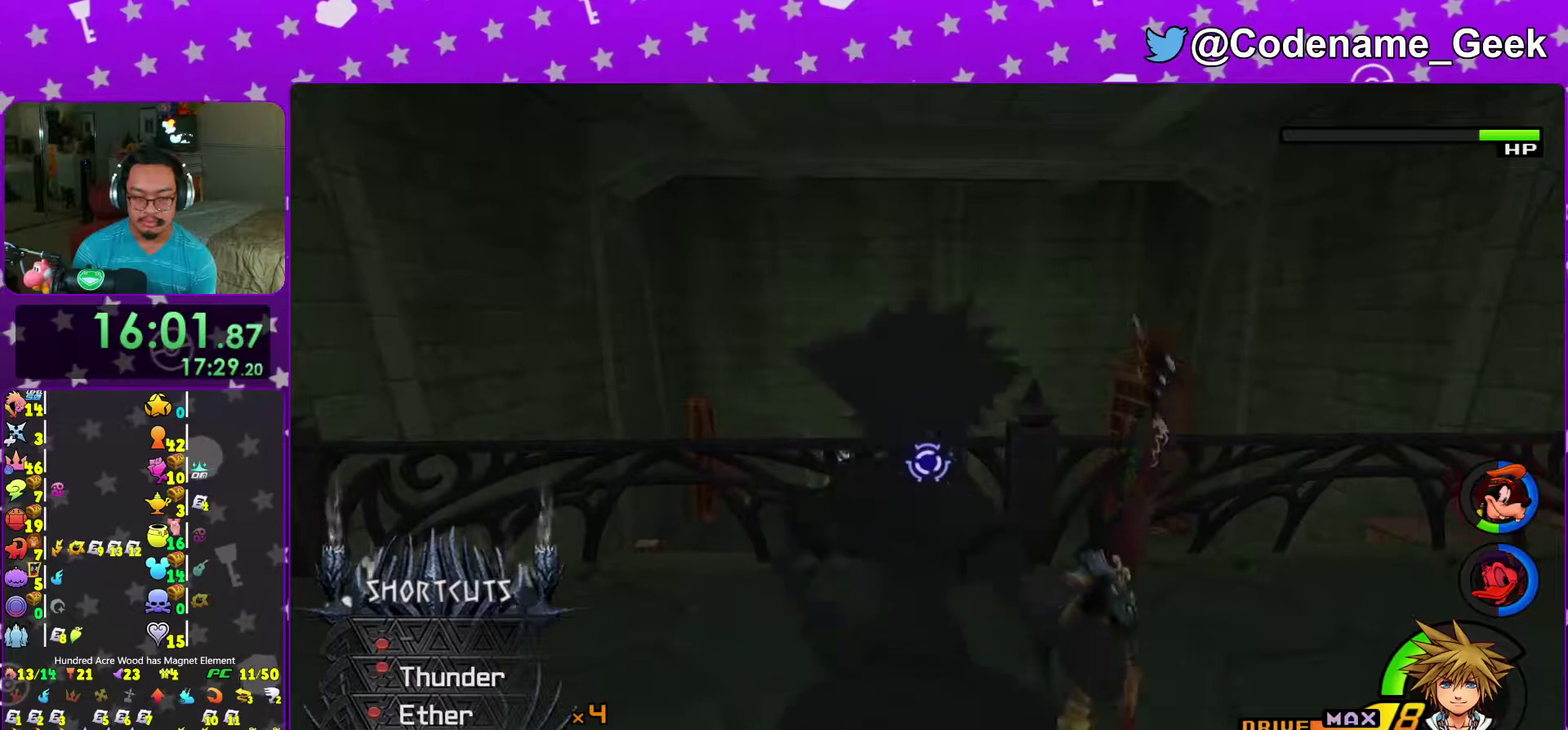
{"dt_ms": 300, "buttons": [], "left_stick": "up", "right_stick": "down", "events": [[67, "X", "up"], [167, "X", "down"], [267, "X", "up"]]}
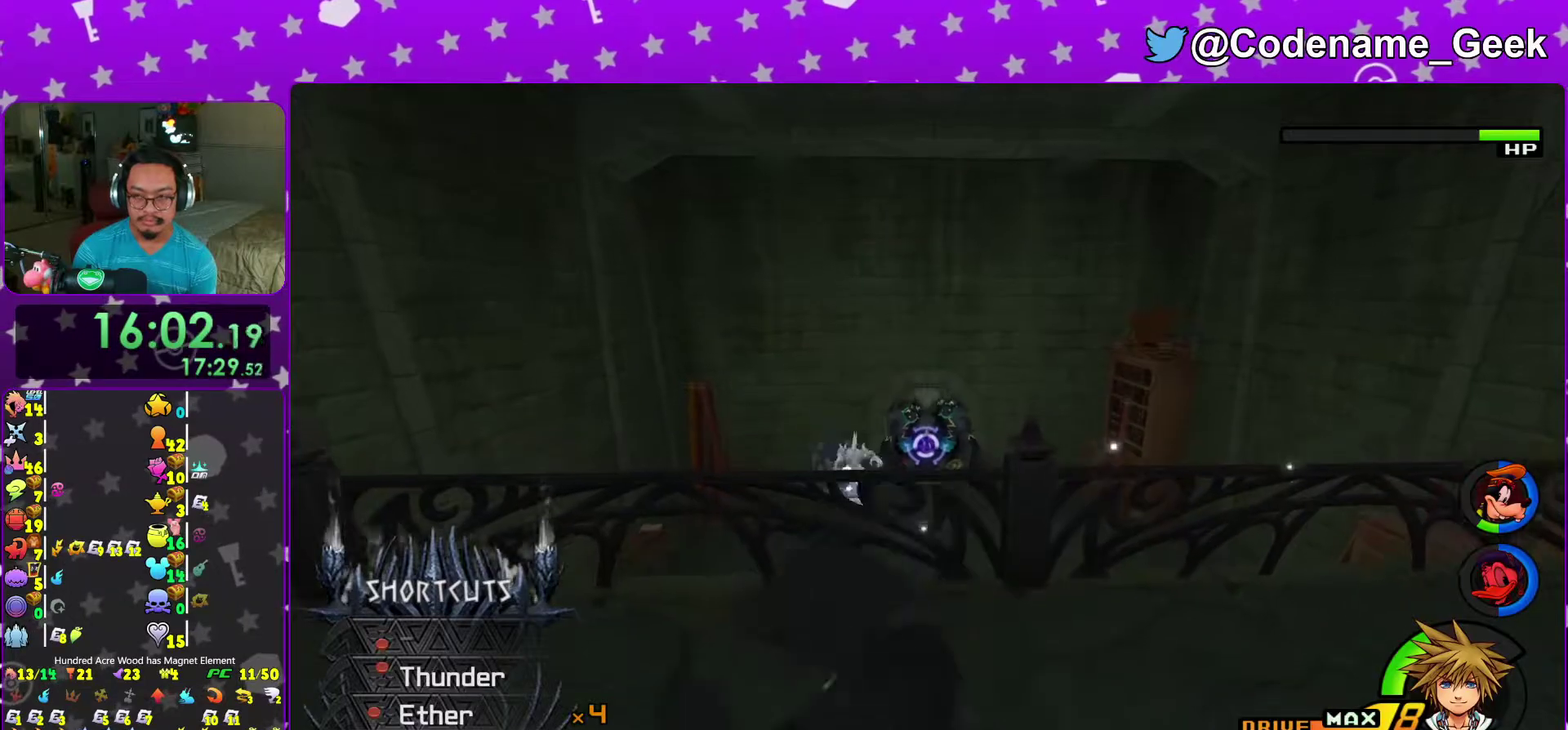
{"dt_ms": 700, "buttons": [], "left_stick": "up", "right_stick": "center", "events": [[33, "X", "down"], [33, "right_stick", "center"], [133, "X", "up"], [217, "X", "down"], [300, "X", "up"], [400, "X", "down"], [517, "X", "up"], [600, "X", "down"], [700, "X", "up"]]}
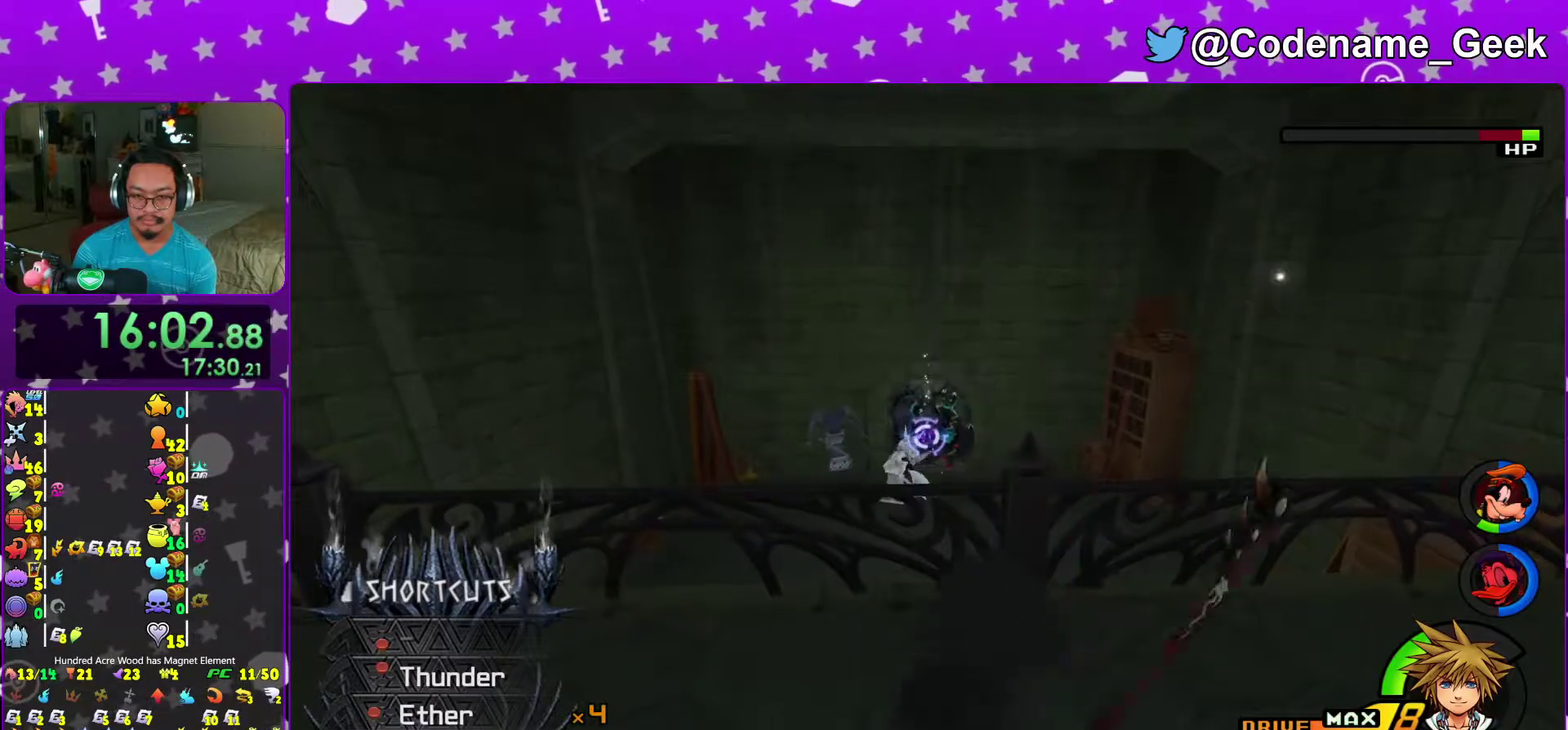
{"dt_ms": 300, "buttons": ["X"], "left_stick": "up", "right_stick": "center", "events": [[83, "X", "down"], [183, "X", "up"], [250, "X", "down"]]}
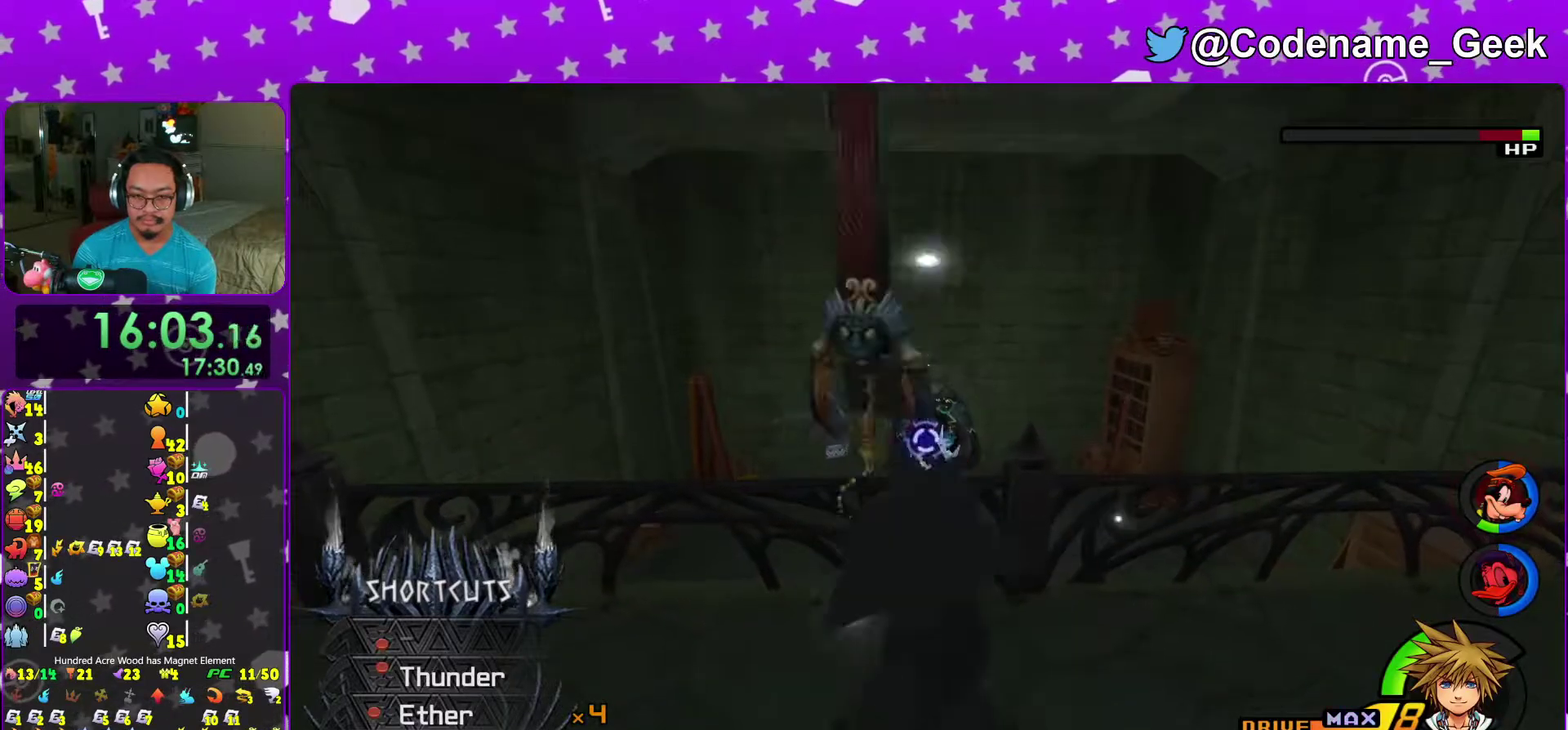
{"dt_ms": 600, "buttons": [], "left_stick": "center", "right_stick": "center"}
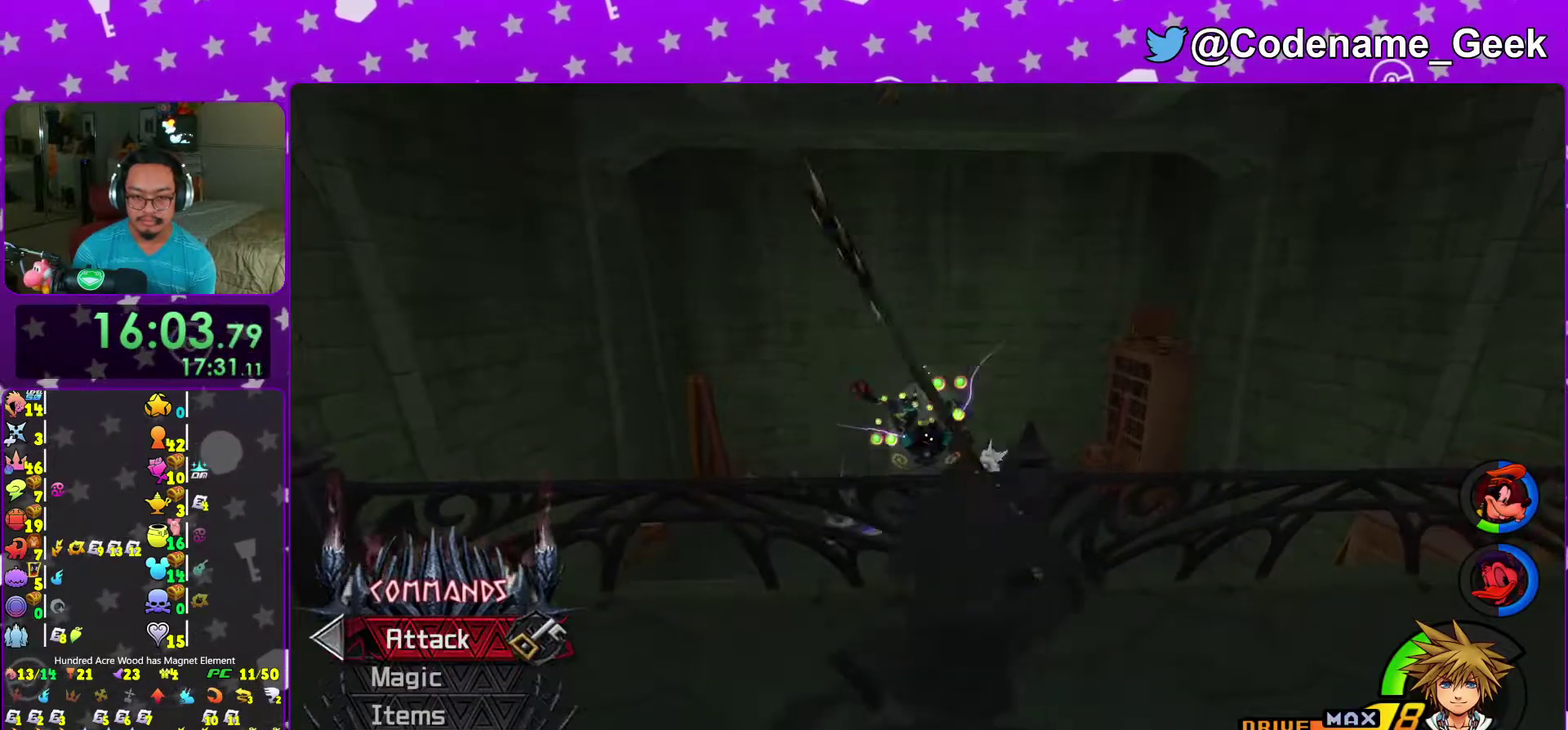
{"dt_ms": 400, "buttons": [], "left_stick": "up", "right_stick": "center"}
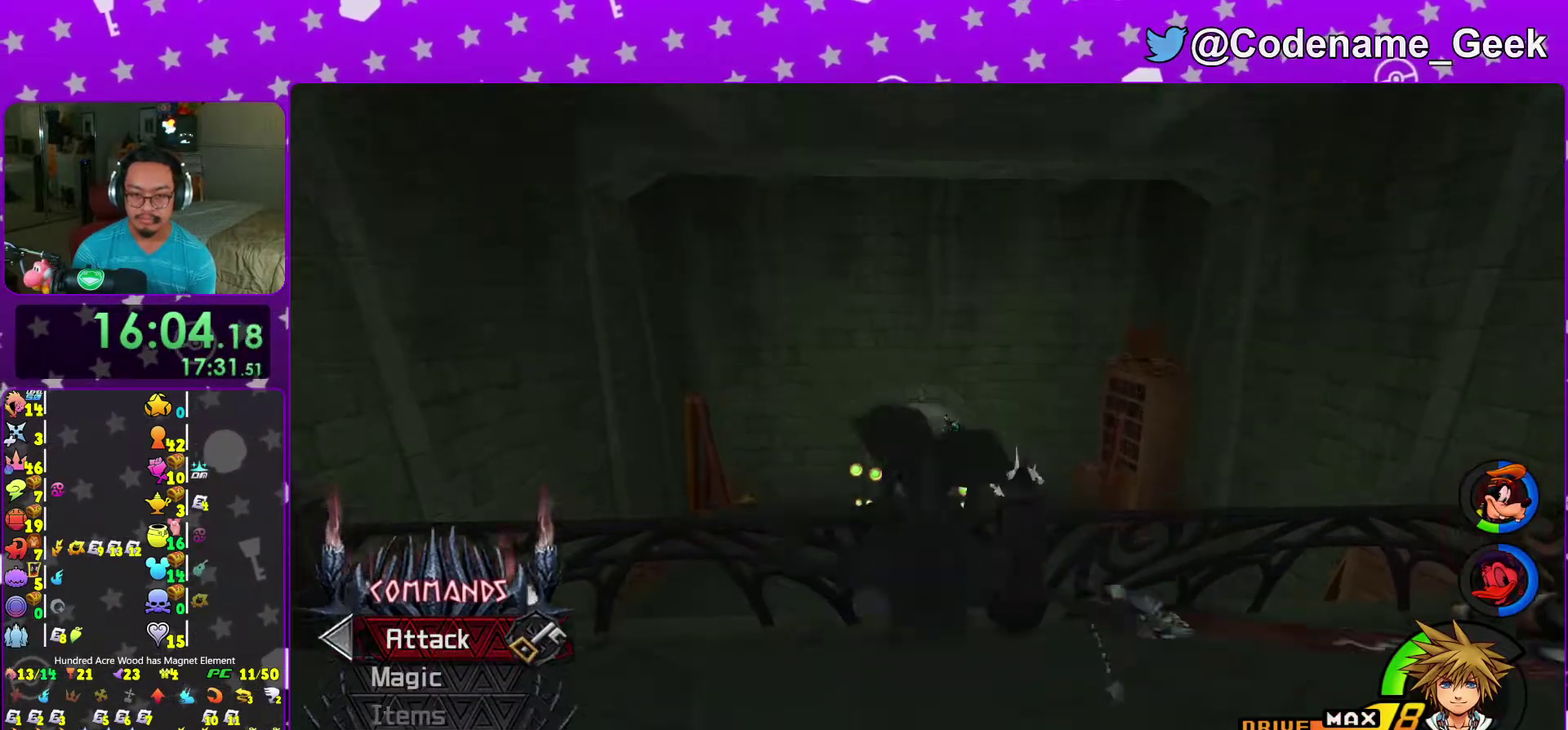
{"dt_ms": 700, "buttons": ["Y"], "left_stick": "up", "right_stick": "center", "events": [[67, "B", "down"], [200, "B", "up"], [200, "Y", "down"]]}
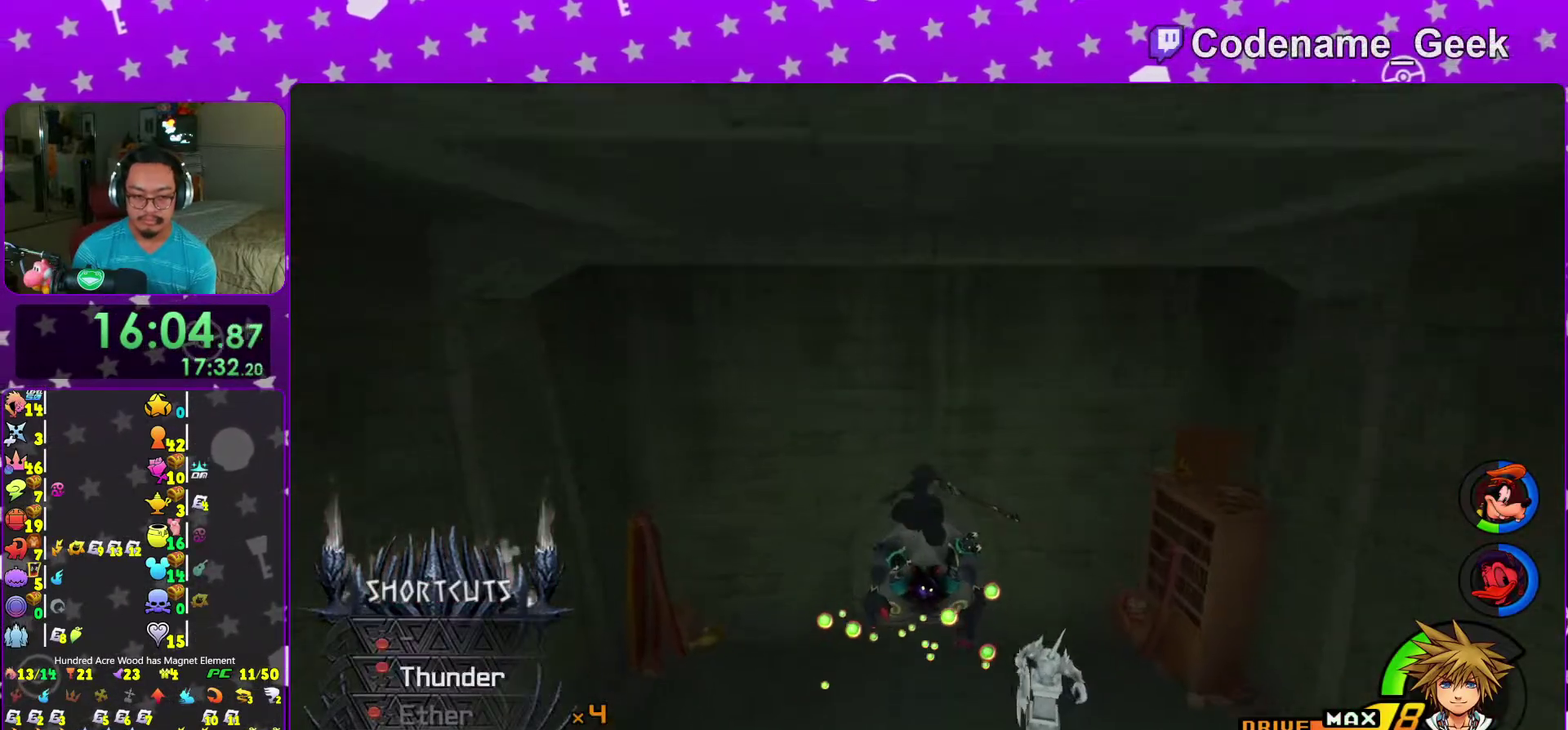
{"dt_ms": 300, "buttons": [], "left_stick": "up", "right_stick": "center", "events": [[33, "Y", "up"]]}
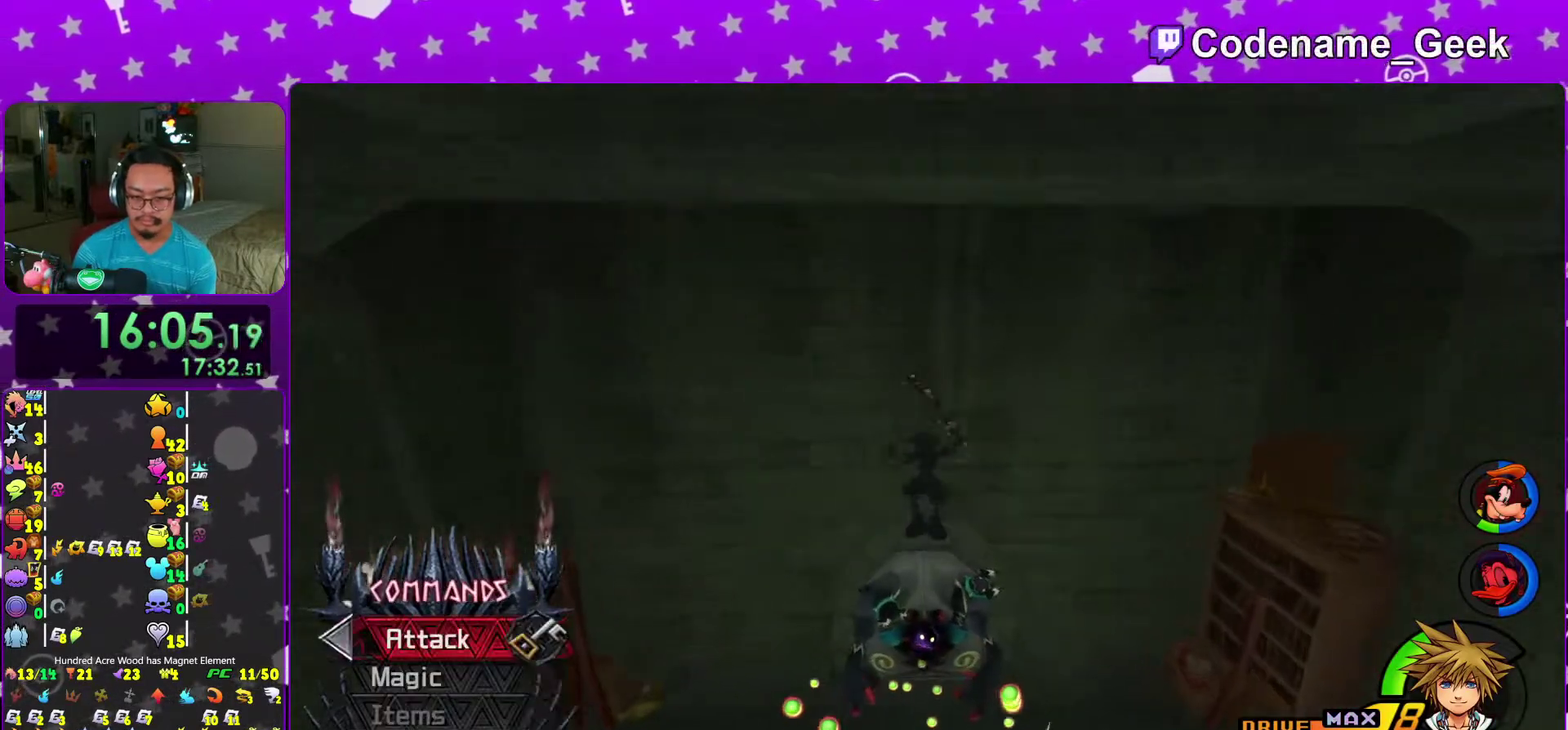
{"dt_ms": 500, "buttons": [], "left_stick": "up", "right_stick": "center", "events": [[117, "X", "down"], [167, "X", "up"]]}
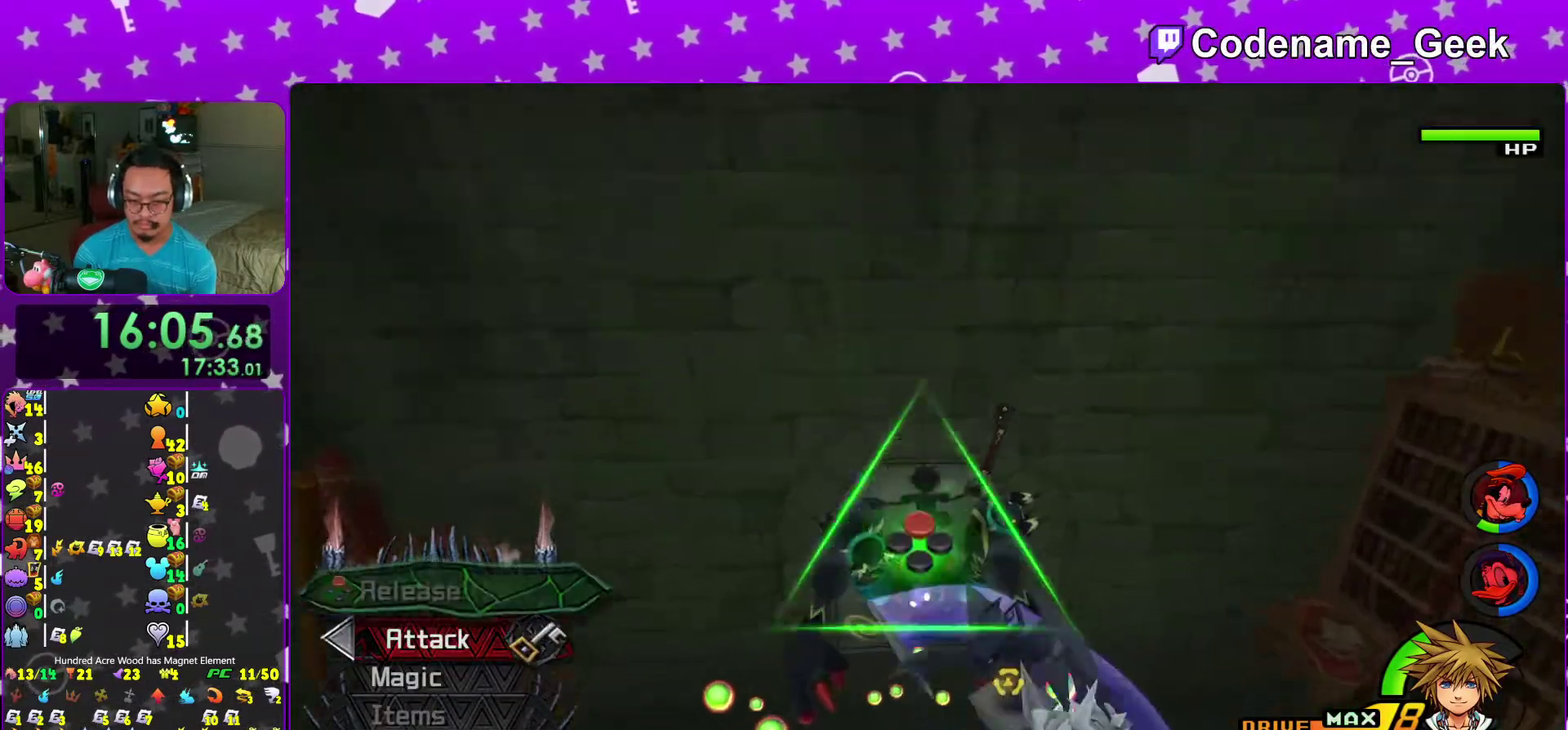
{"dt_ms": 500, "buttons": ["X"], "left_stick": "up", "right_stick": "center", "events": [[117, "X", "down"], [167, "X", "up"], [417, "SELECT", "down"], [417, "left_stick", "down"], [467, "SELECT", "up"], [467, "left_stick", "up"], [500, "X", "down"]]}
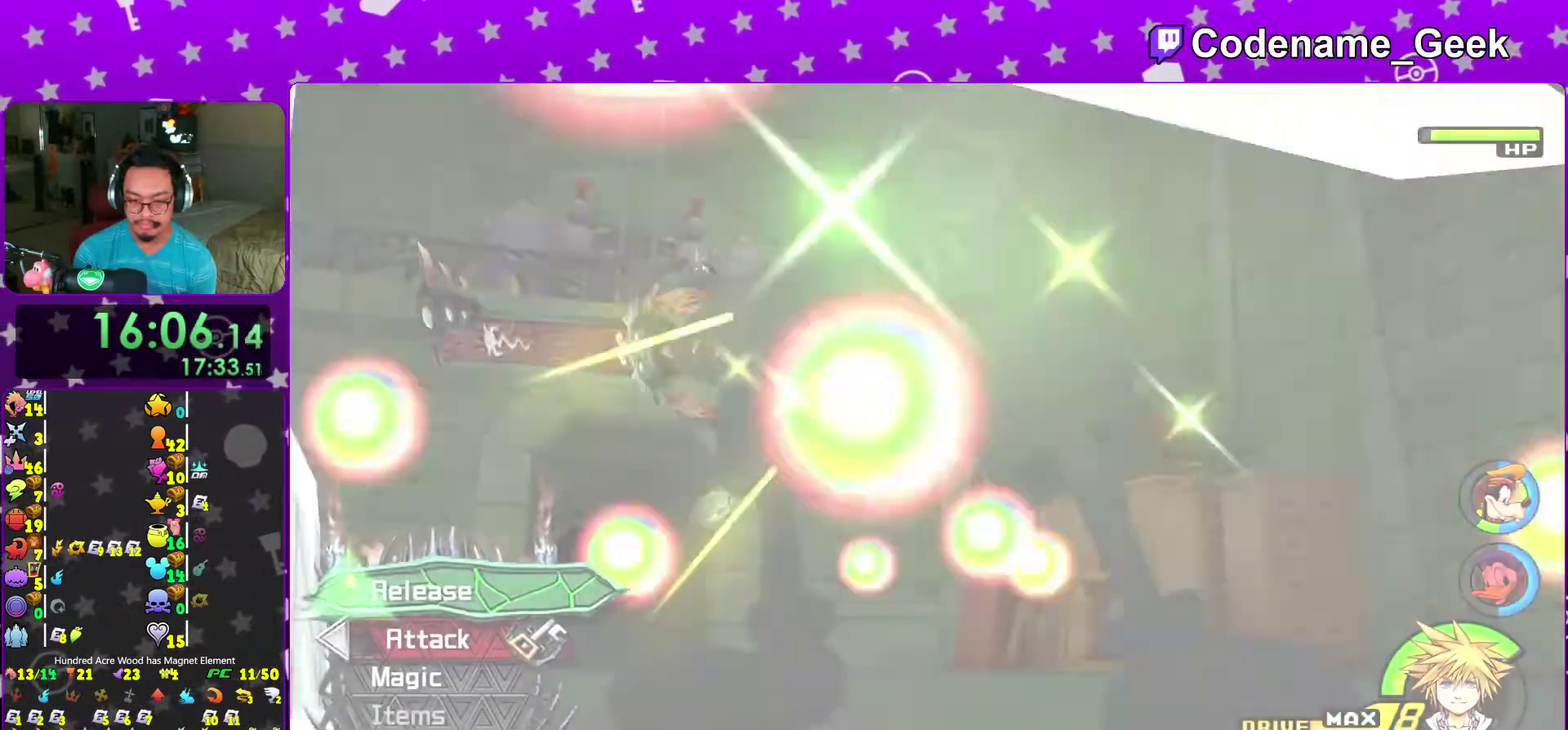
{"dt_ms": 500, "buttons": [], "left_stick": "center", "right_stick": "center", "events": [[117, "X", "up"], [200, "left_stick", "center"], [267, "X", "down"], [500, "X", "up"]]}
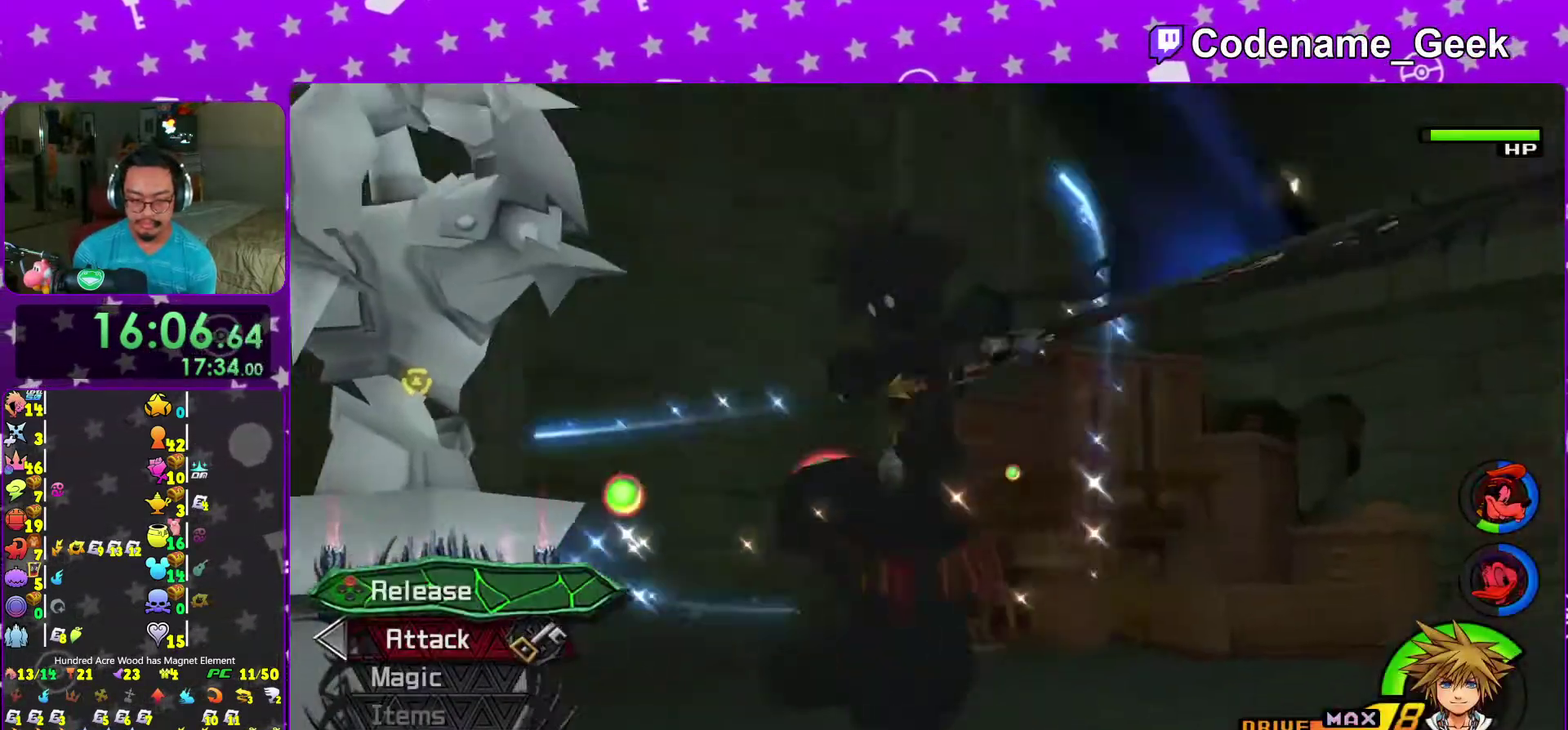
{"dt_ms": 400, "buttons": [], "left_stick": "center", "right_stick": "center", "events": []}
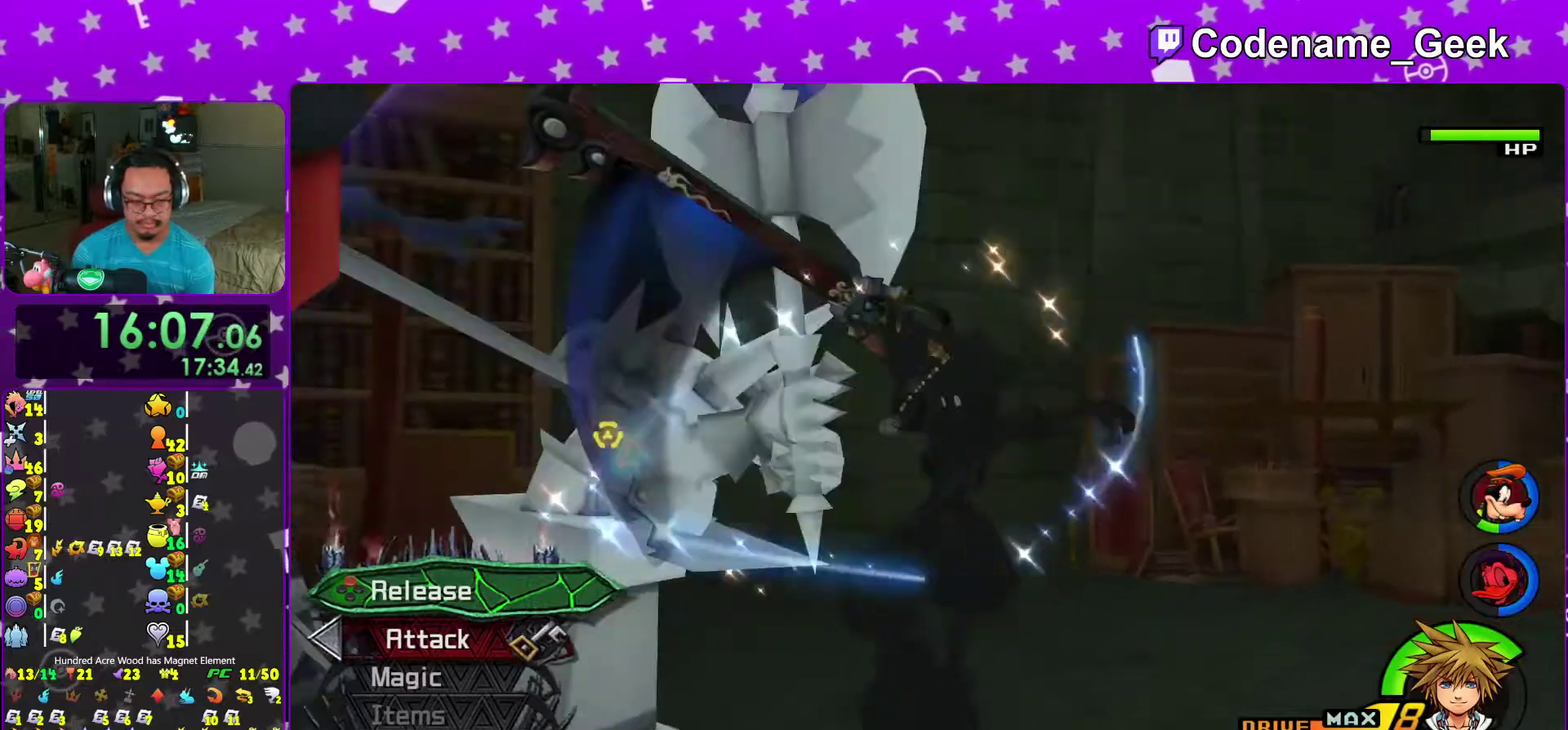
{"dt_ms": 600, "buttons": [], "left_stick": "center", "right_stick": "center", "events": []}
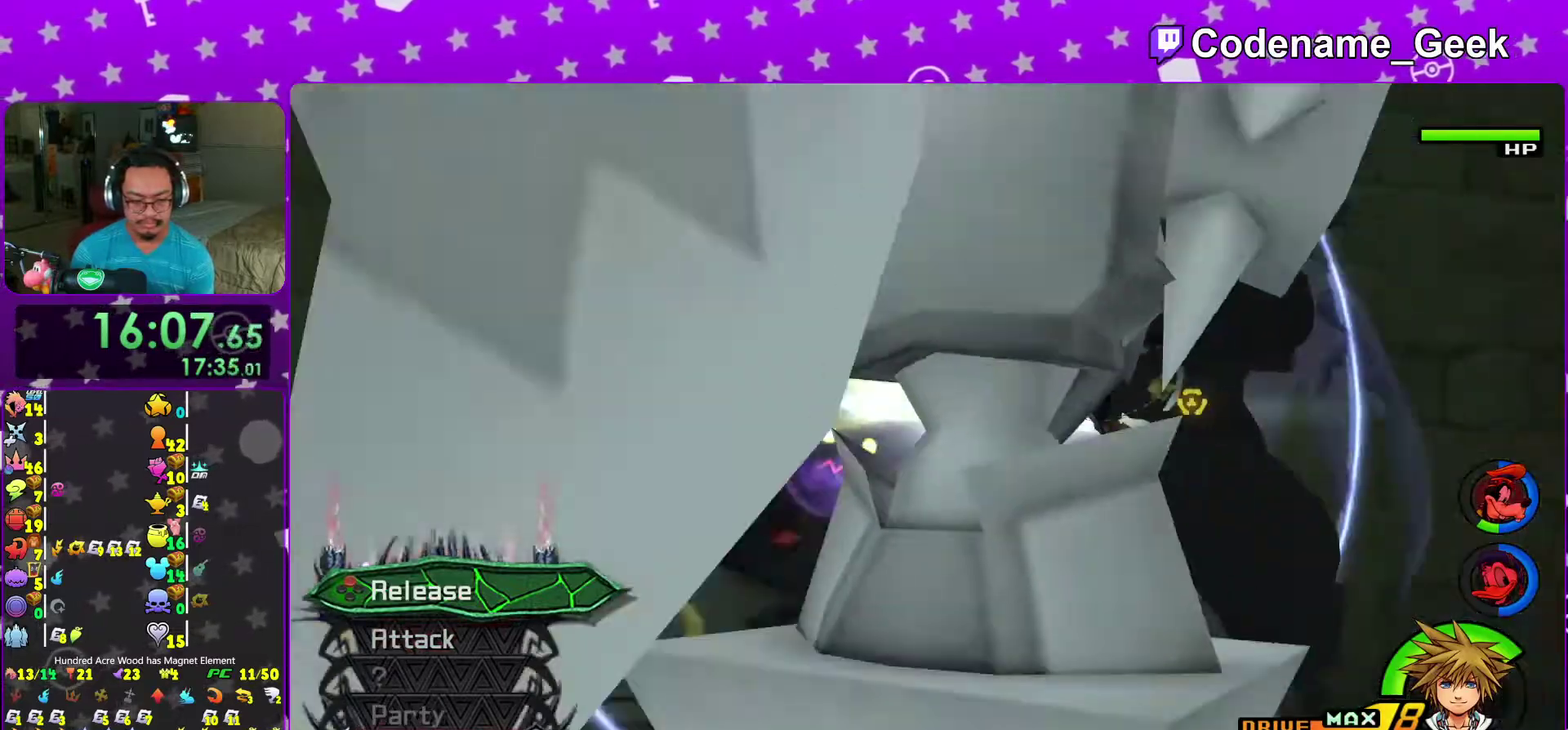
{"dt_ms": 400, "buttons": [], "left_stick": "down", "right_stick": "center", "events": [[17, "left_stick", "left"], [83, "left_stick", "center"], [250, "left_stick", "down"]]}
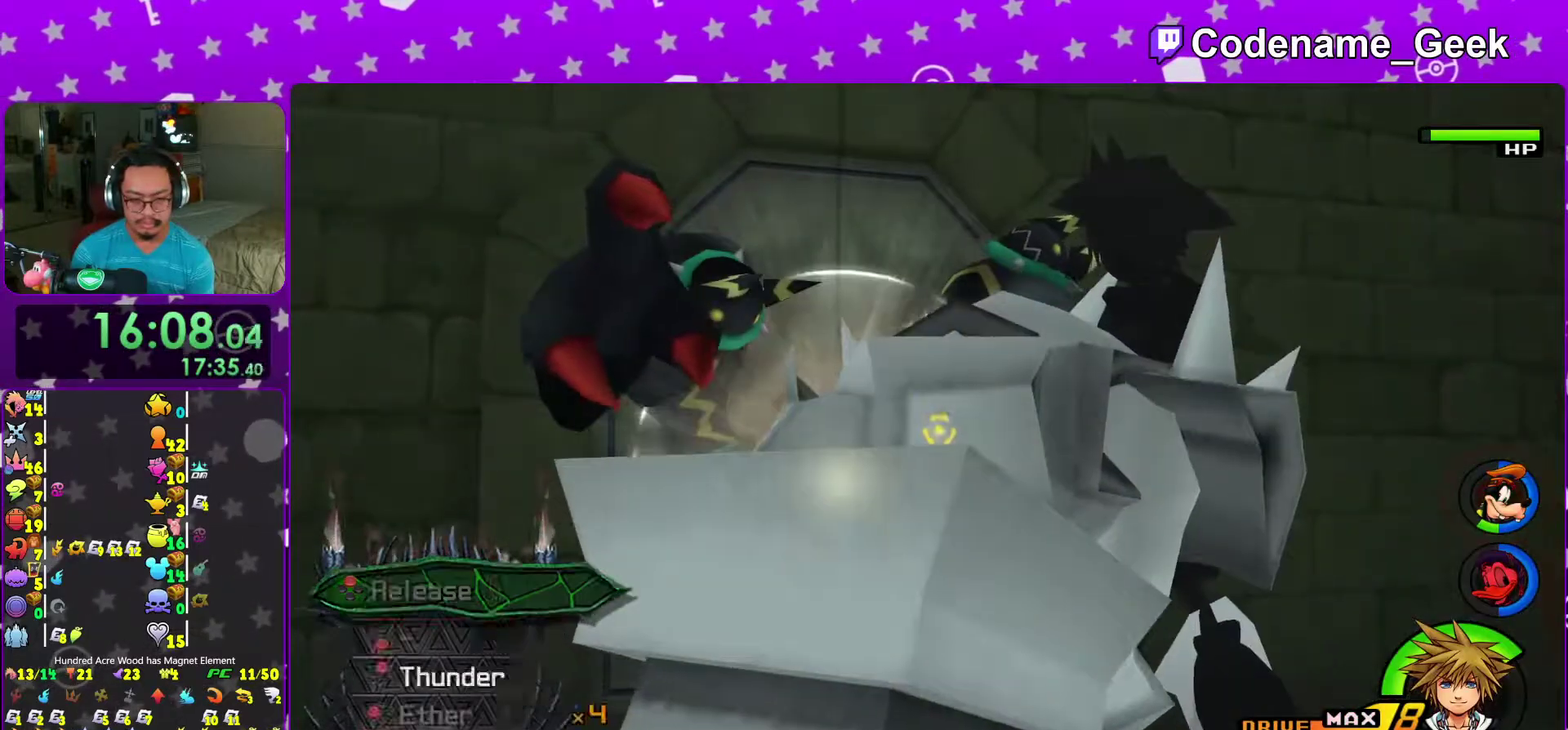
{"dt_ms": 600, "buttons": ["B"], "left_stick": "down", "right_stick": "center", "events": [[400, "B", "down"], [483, "B", "up"], [567, "B", "down"]]}
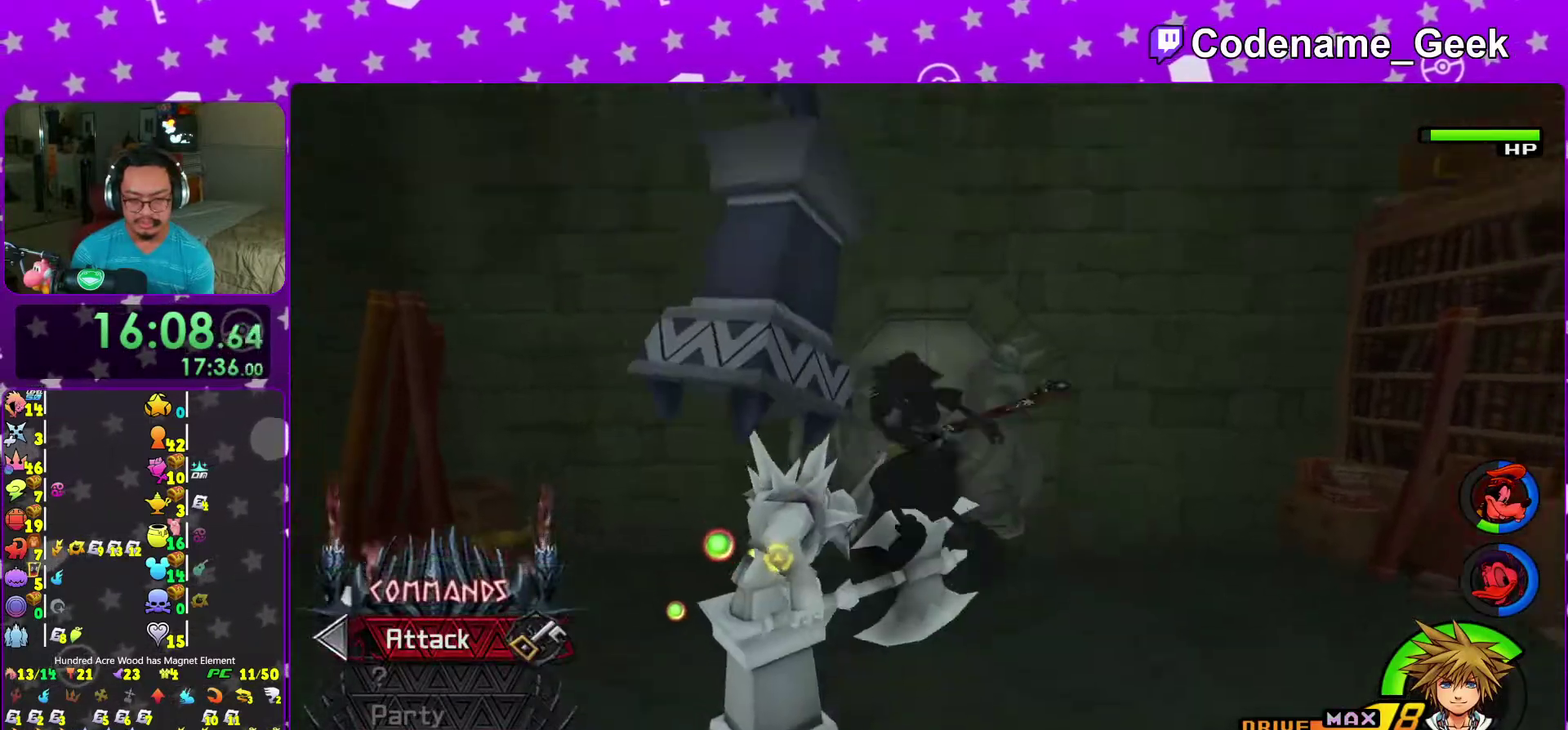
{"dt_ms": 500, "buttons": ["Y"], "left_stick": "down", "right_stick": "center", "events": [[50, "B", "up"], [83, "Y", "down"]]}